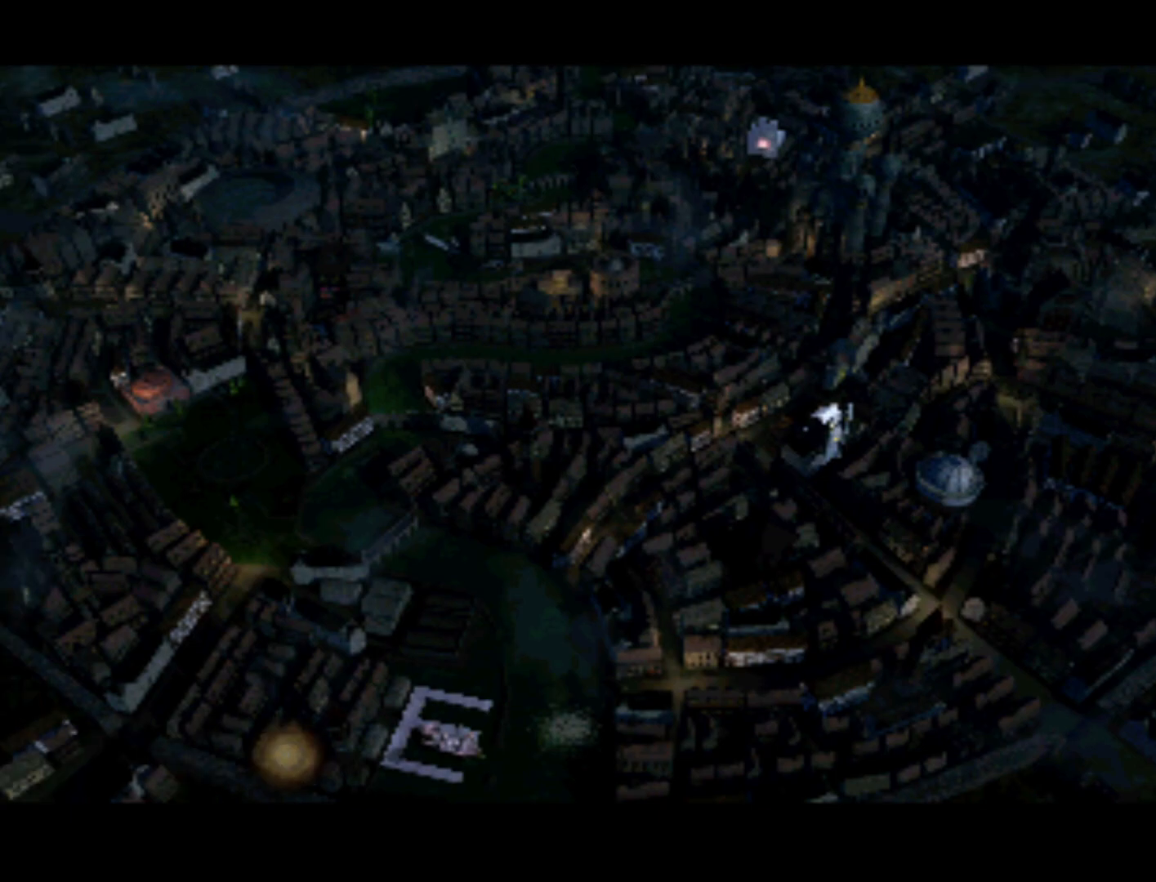
Gameplay with a controller (PlayStation layout); each line is a JSON object with the inputs held at the frame after it. "events" lists button and stick changes between this image and that frame as [ms after this image, input, new state], when the widget could be followed in between. Not read: L3 R3.
{"buttons": [], "left_stick": "center", "right_stick": "center", "events": [[100, "TRIANGLE", "down"], [300, "TRIANGLE", "up"]]}
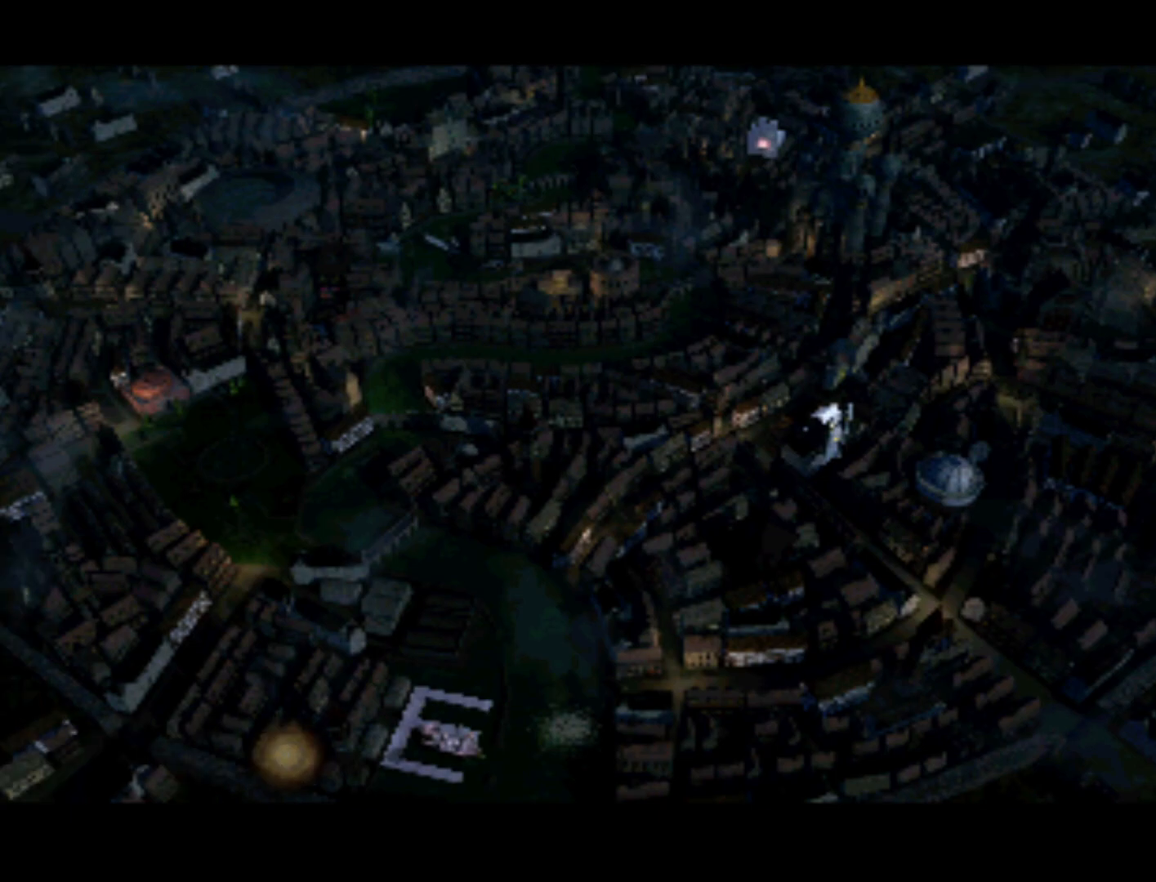
{"buttons": [], "left_stick": "center", "right_stick": "center", "events": [[67, "DPAD_RIGHT", "down"], [183, "SQUARE", "down"], [217, "DPAD_RIGHT", "up"], [350, "SQUARE", "up"]]}
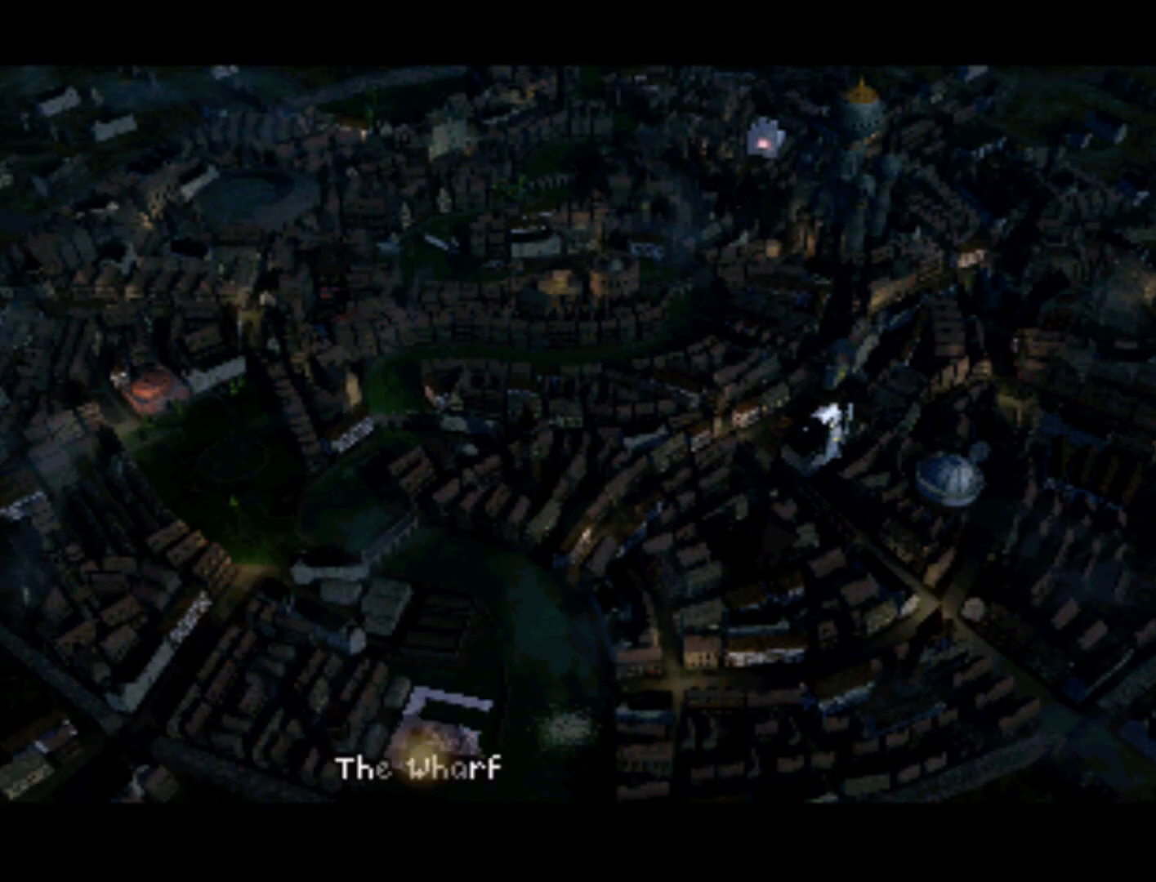
{"buttons": ["DPAD_UP"], "left_stick": "center", "right_stick": "center", "events": [[317, "DPAD_UP", "down"]]}
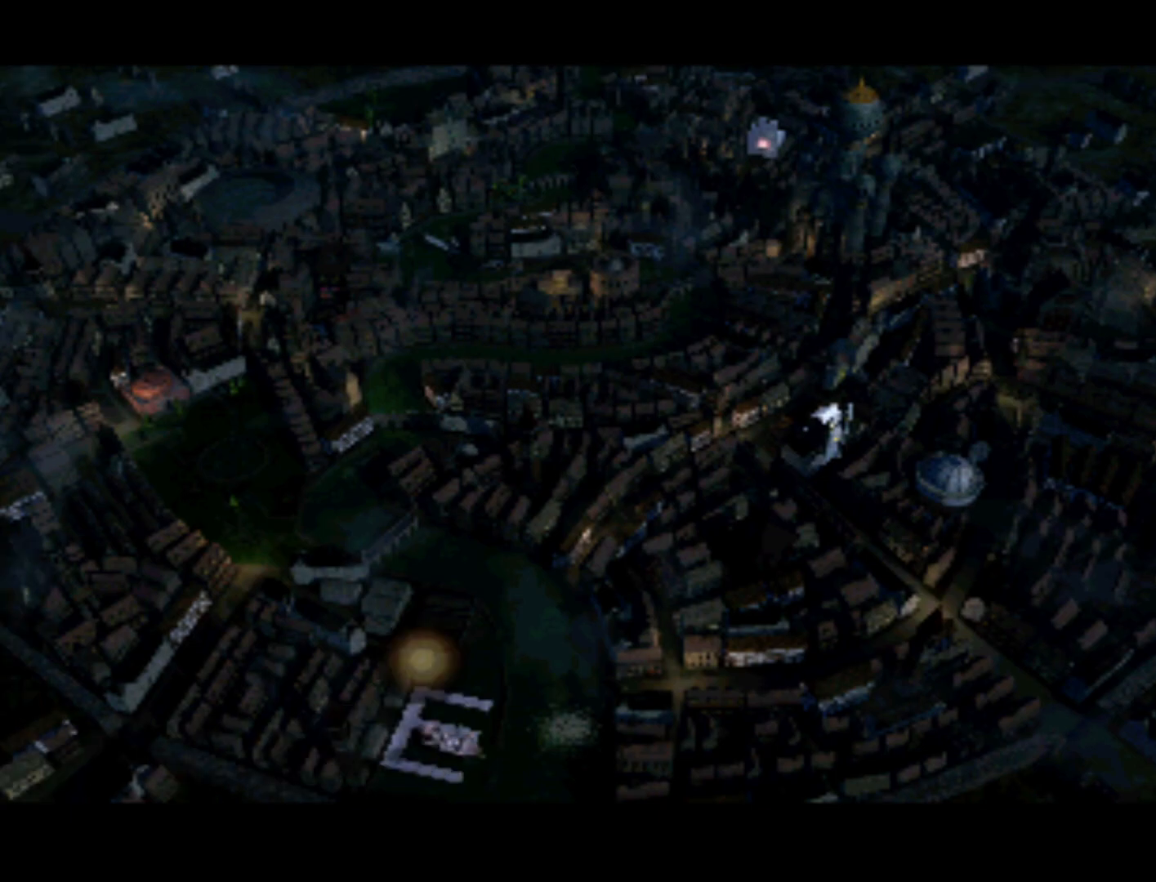
{"buttons": ["DPAD_UP"], "left_stick": "center", "right_stick": "center", "events": [[33, "DPAD_UP", "up"], [400, "DPAD_UP", "down"]]}
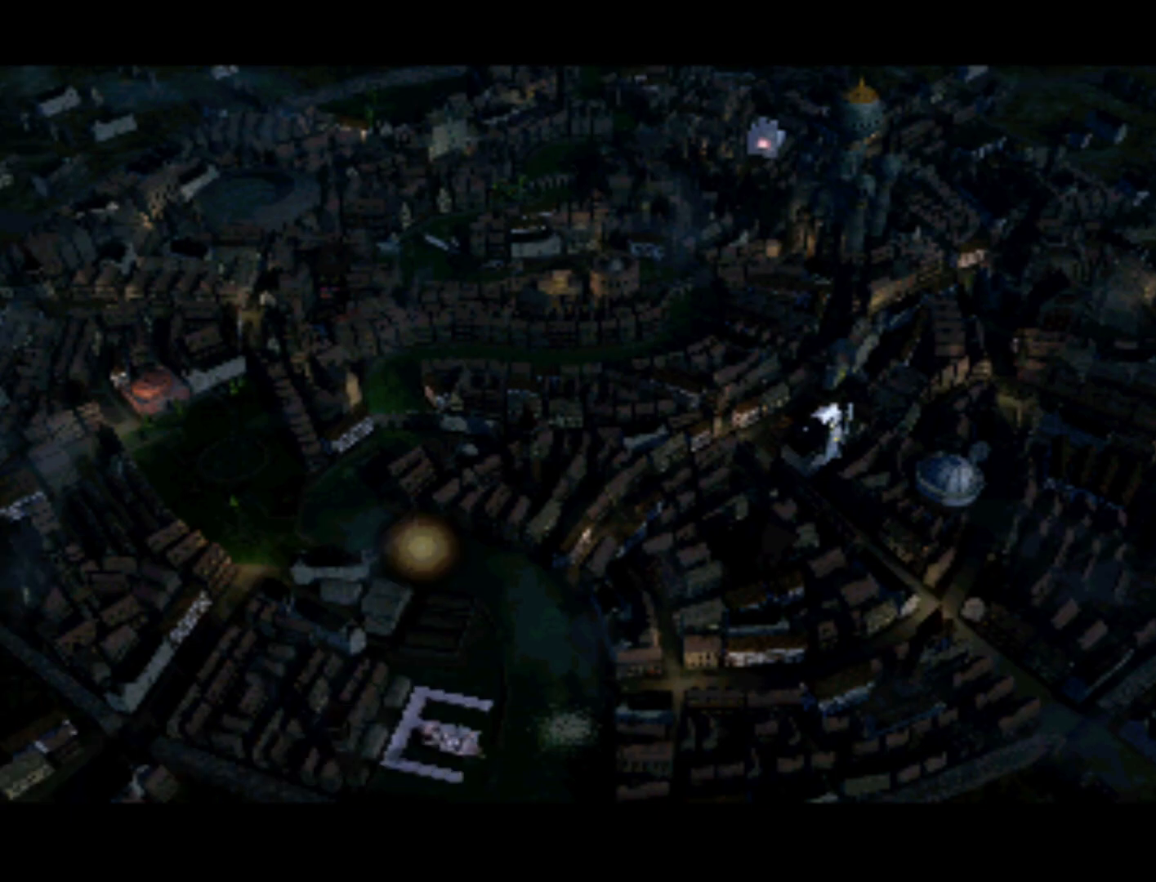
{"buttons": [], "left_stick": "center", "right_stick": "center", "events": [[200, "DPAD_UP", "up"]]}
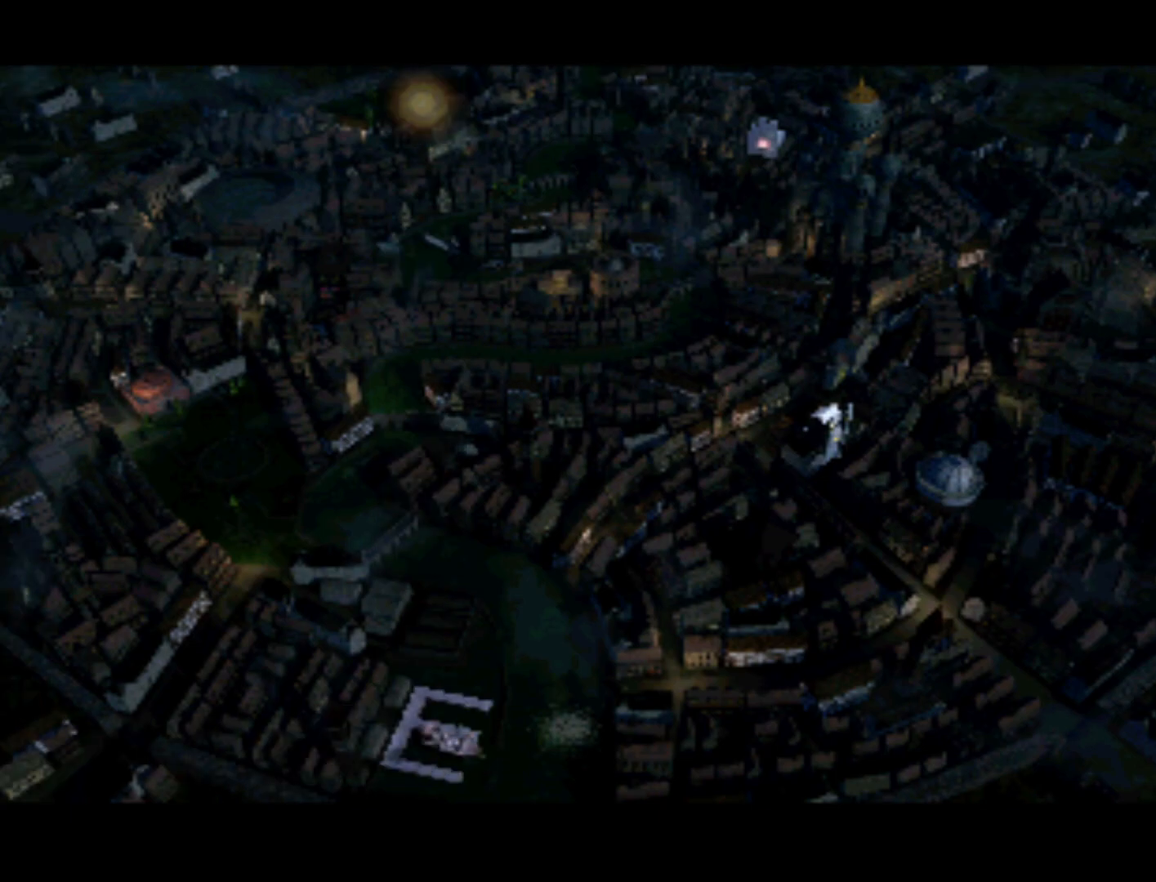
{"buttons": ["DPAD_DOWN"], "left_stick": "center", "right_stick": "center", "events": [[233, "DPAD_DOWN", "down"]]}
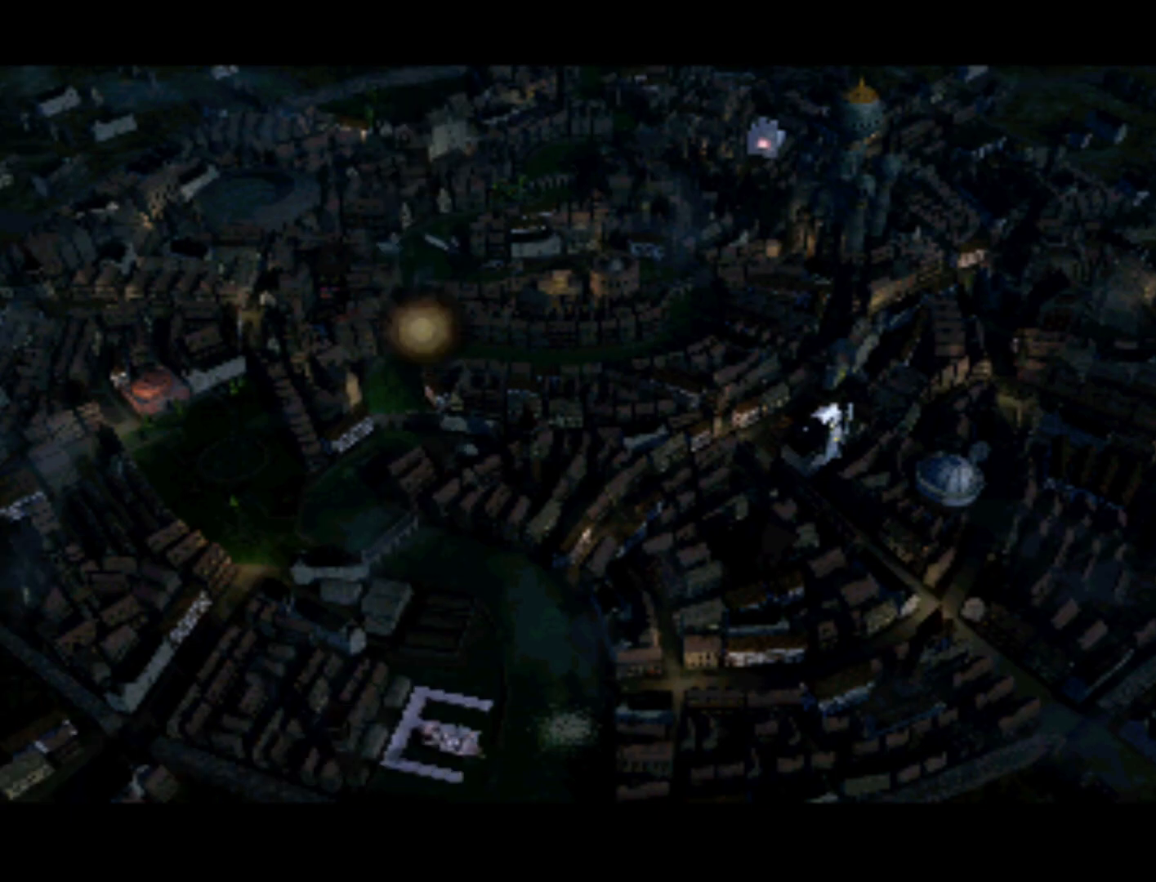
{"buttons": [], "left_stick": "center", "right_stick": "center", "events": [[200, "DPAD_DOWN", "up"]]}
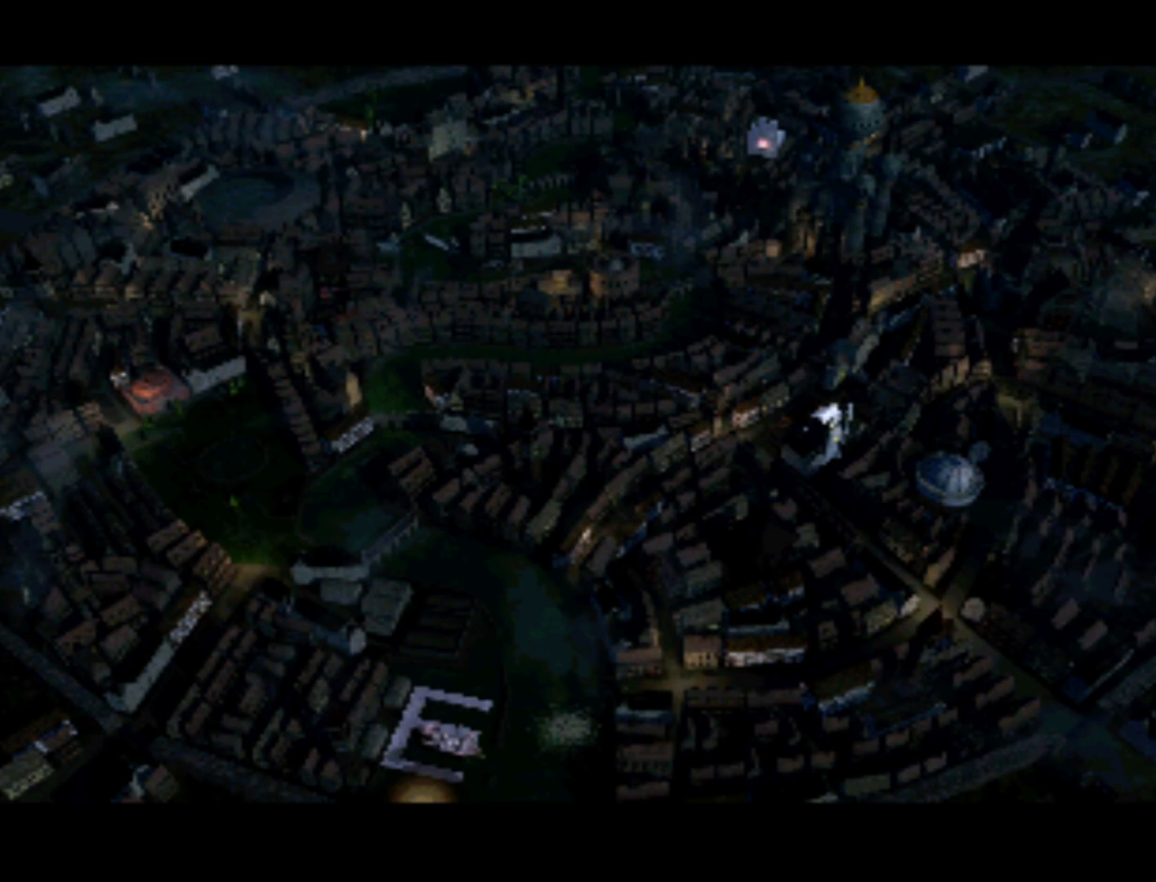
{"buttons": [], "left_stick": "center", "right_stick": "center", "events": [[50, "DPAD_UP", "down"], [150, "DPAD_UP", "up"]]}
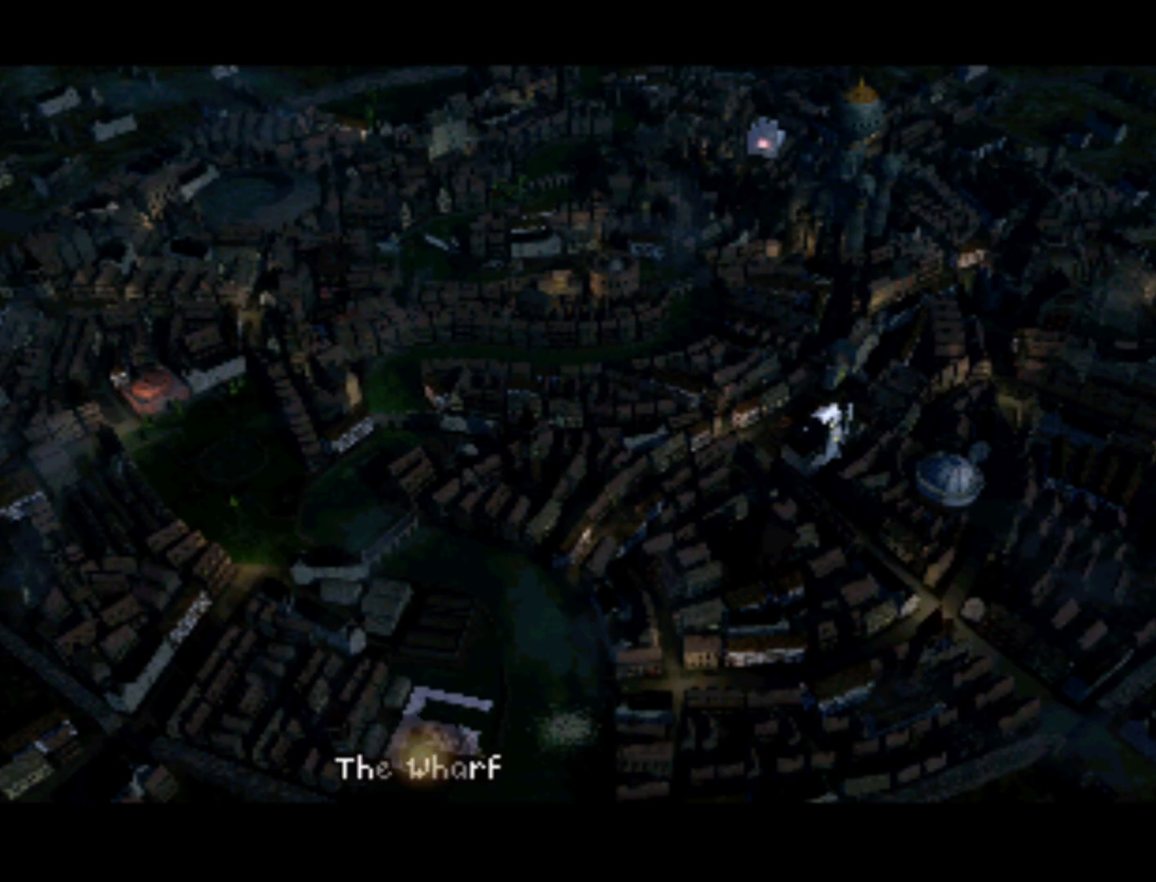
{"buttons": [], "left_stick": "center", "right_stick": "center", "events": []}
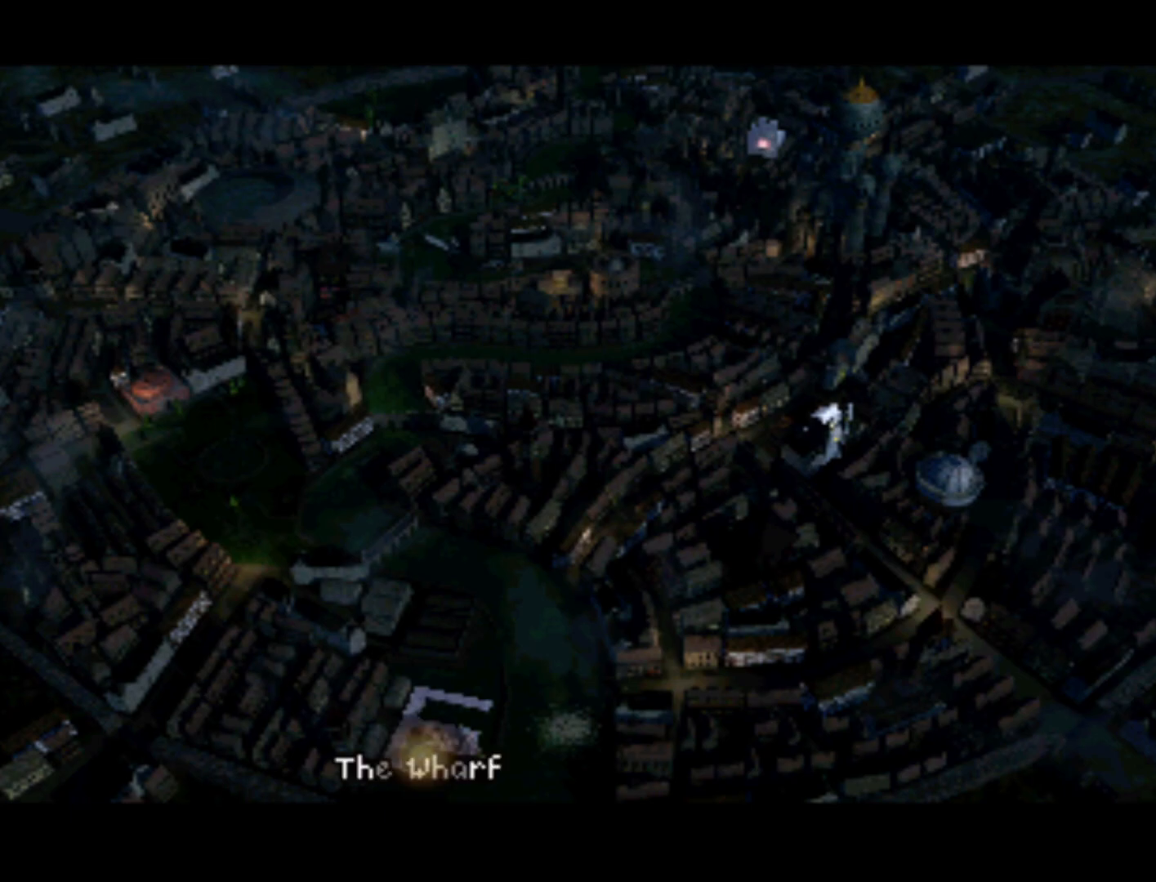
{"buttons": [], "left_stick": "center", "right_stick": "center", "events": [[33, "DPAD_LEFT", "down"], [250, "DPAD_LEFT", "up"]]}
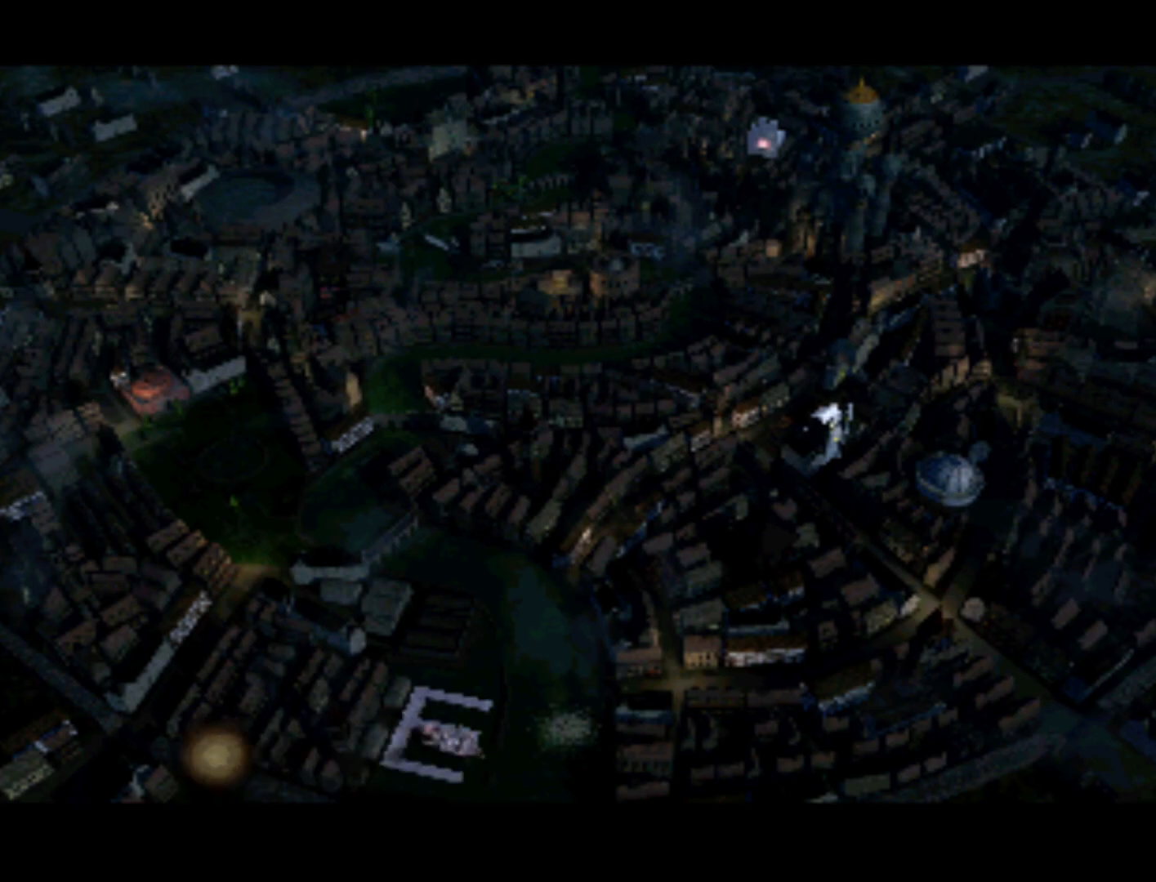
{"buttons": [], "left_stick": "center", "right_stick": "center", "events": []}
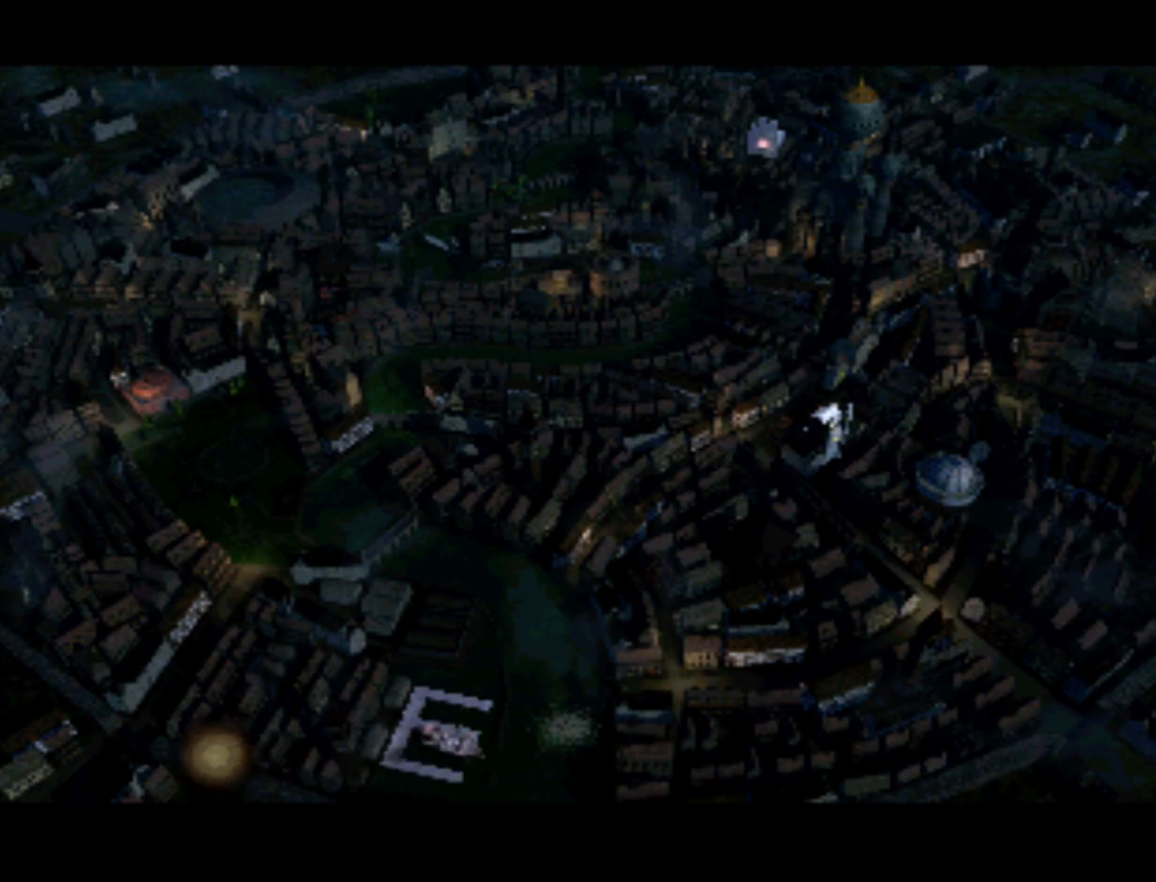
{"buttons": [], "left_stick": "center", "right_stick": "center", "events": [[150, "DPAD_LEFT", "down"], [267, "DPAD_LEFT", "up"]]}
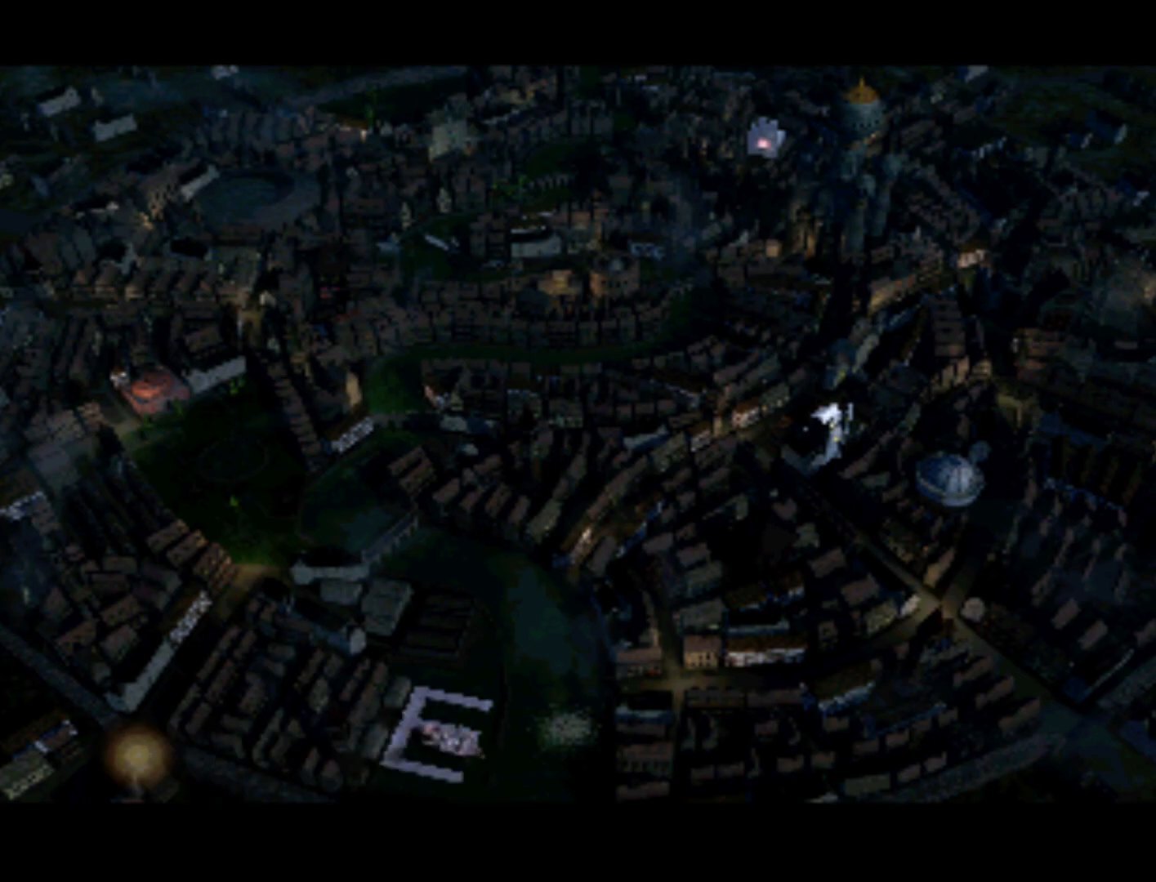
{"buttons": [], "left_stick": "center", "right_stick": "center", "events": [[83, "DPAD_LEFT", "down"], [150, "DPAD_LEFT", "up"], [383, "DPAD_UP", "down"], [500, "DPAD_UP", "up"]]}
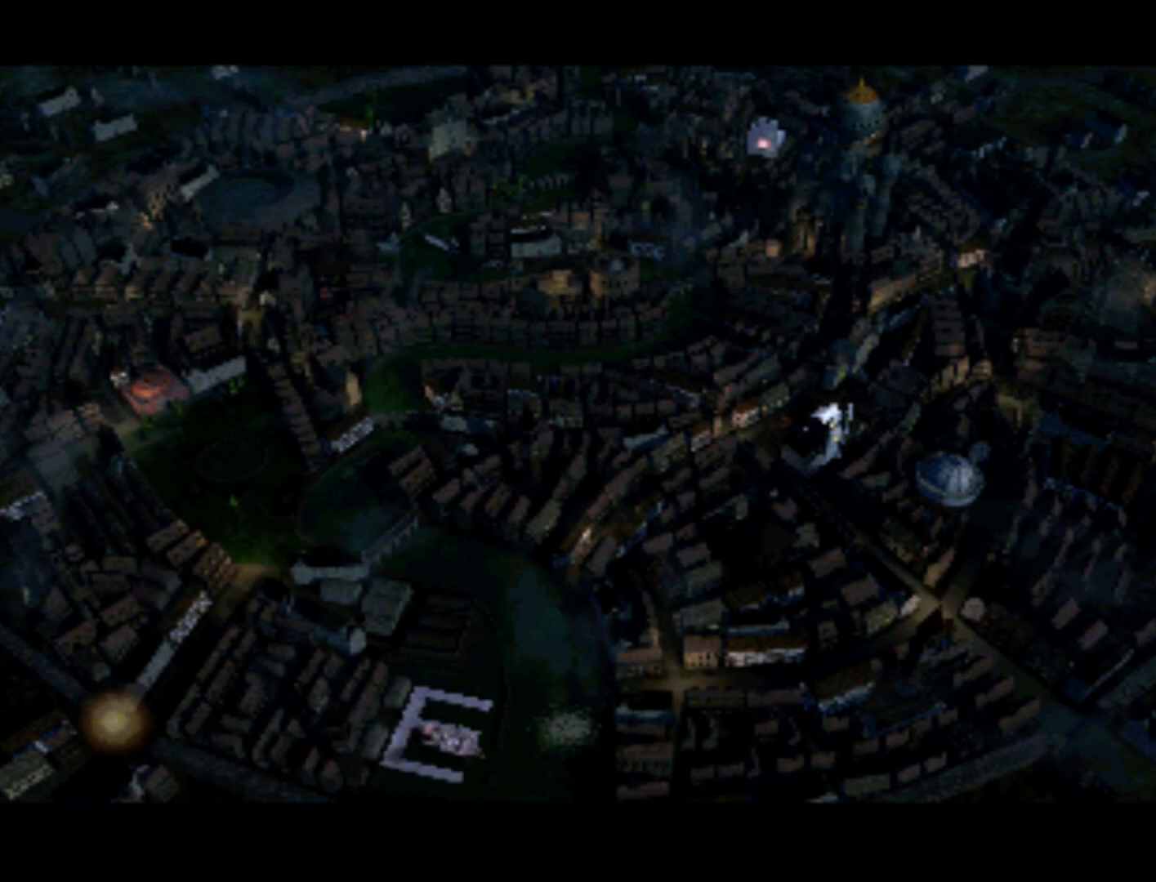
{"buttons": [], "left_stick": "center", "right_stick": "center", "events": [[133, "DPAD_UP", "down"], [233, "DPAD_UP", "up"], [333, "DPAD_UP", "down"], [467, "DPAD_UP", "up"]]}
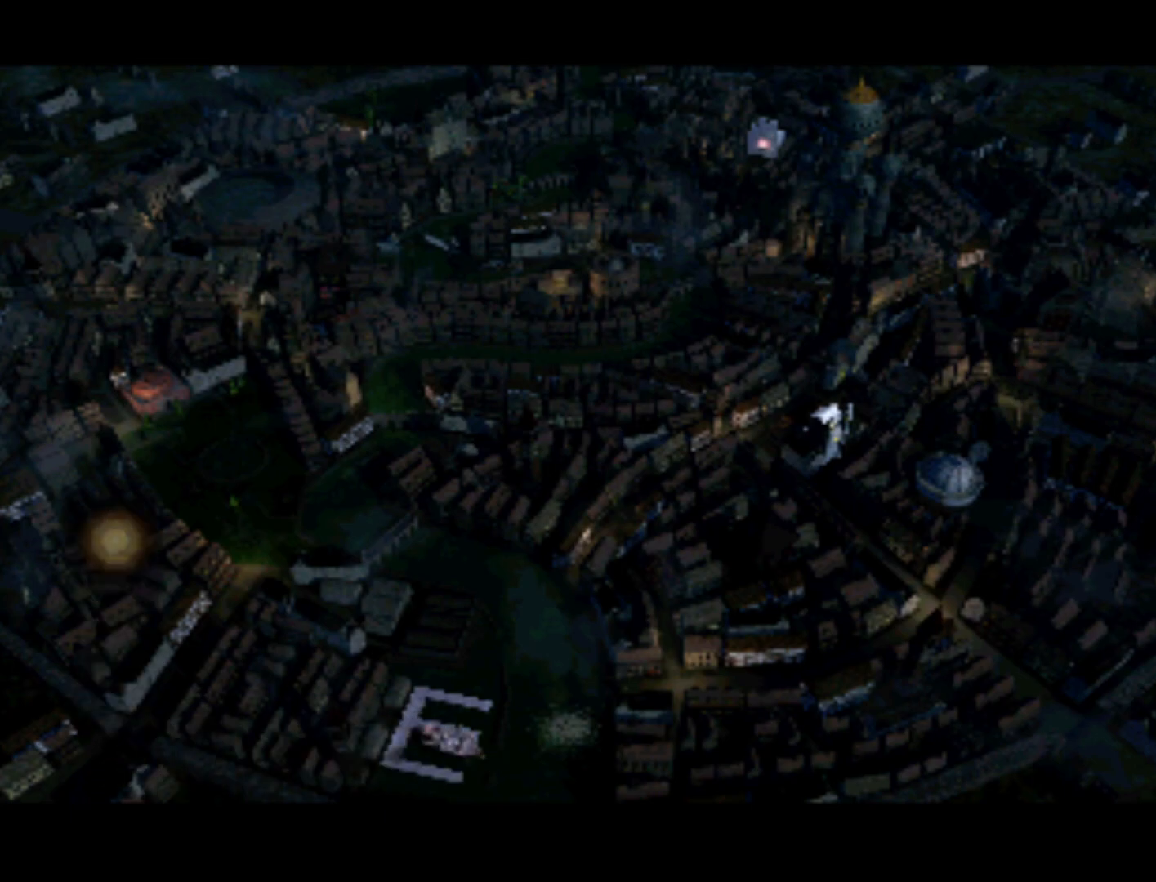
{"buttons": [], "left_stick": "center", "right_stick": "center", "events": [[100, "DPAD_UP", "down"], [267, "DPAD_UP", "up"], [383, "DPAD_UP", "down"], [500, "DPAD_UP", "up"]]}
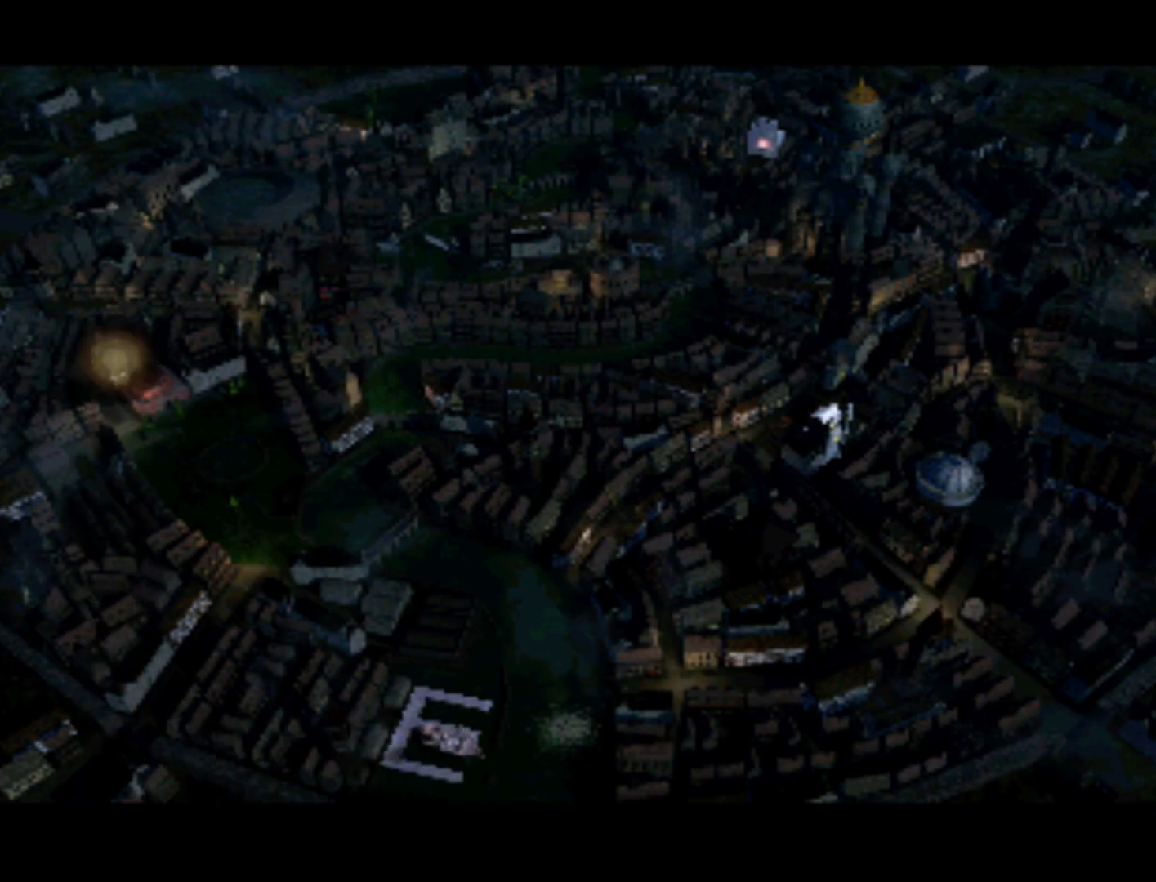
{"buttons": [], "left_stick": "center", "right_stick": "center", "events": [[150, "DPAD_UP", "down"], [233, "DPAD_UP", "up"], [350, "DPAD_UP", "down"], [500, "DPAD_UP", "up"]]}
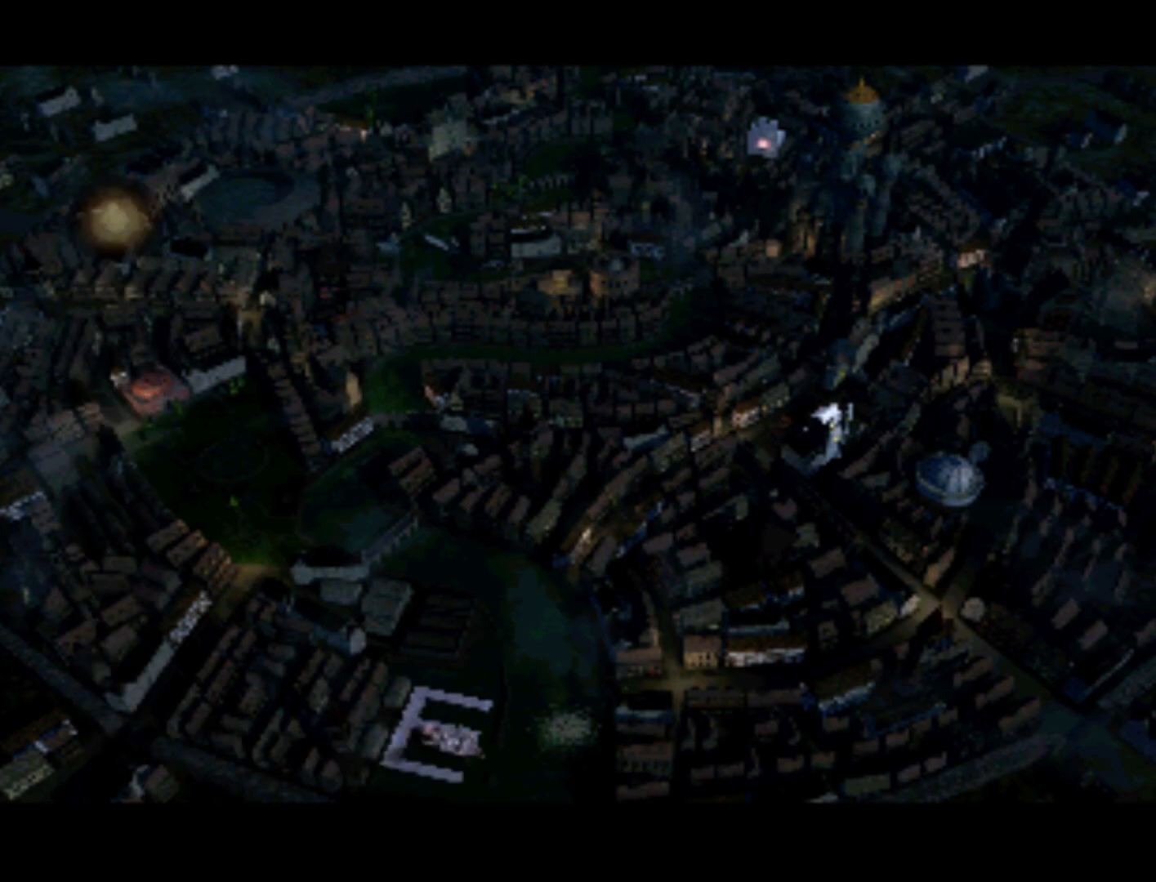
{"buttons": [], "left_stick": "center", "right_stick": "center", "events": [[100, "DPAD_UP", "down"], [250, "DPAD_UP", "up"], [350, "DPAD_UP", "down"], [450, "DPAD_UP", "up"]]}
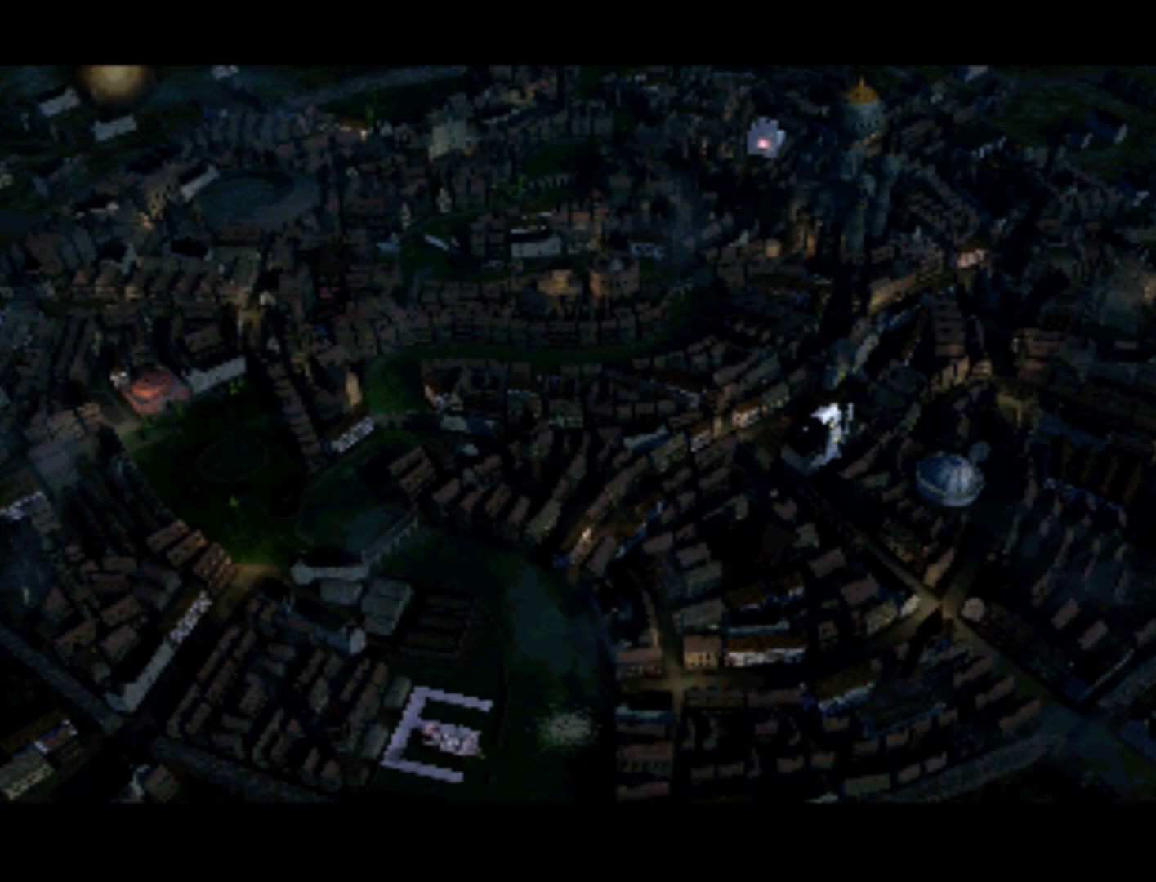
{"buttons": ["DPAD_DOWN"], "left_stick": "center", "right_stick": "center", "events": [[117, "DPAD_RIGHT", "down"], [300, "DPAD_RIGHT", "up"], [367, "DPAD_RIGHT", "down"], [450, "DPAD_DOWN", "down"], [450, "DPAD_RIGHT", "up"]]}
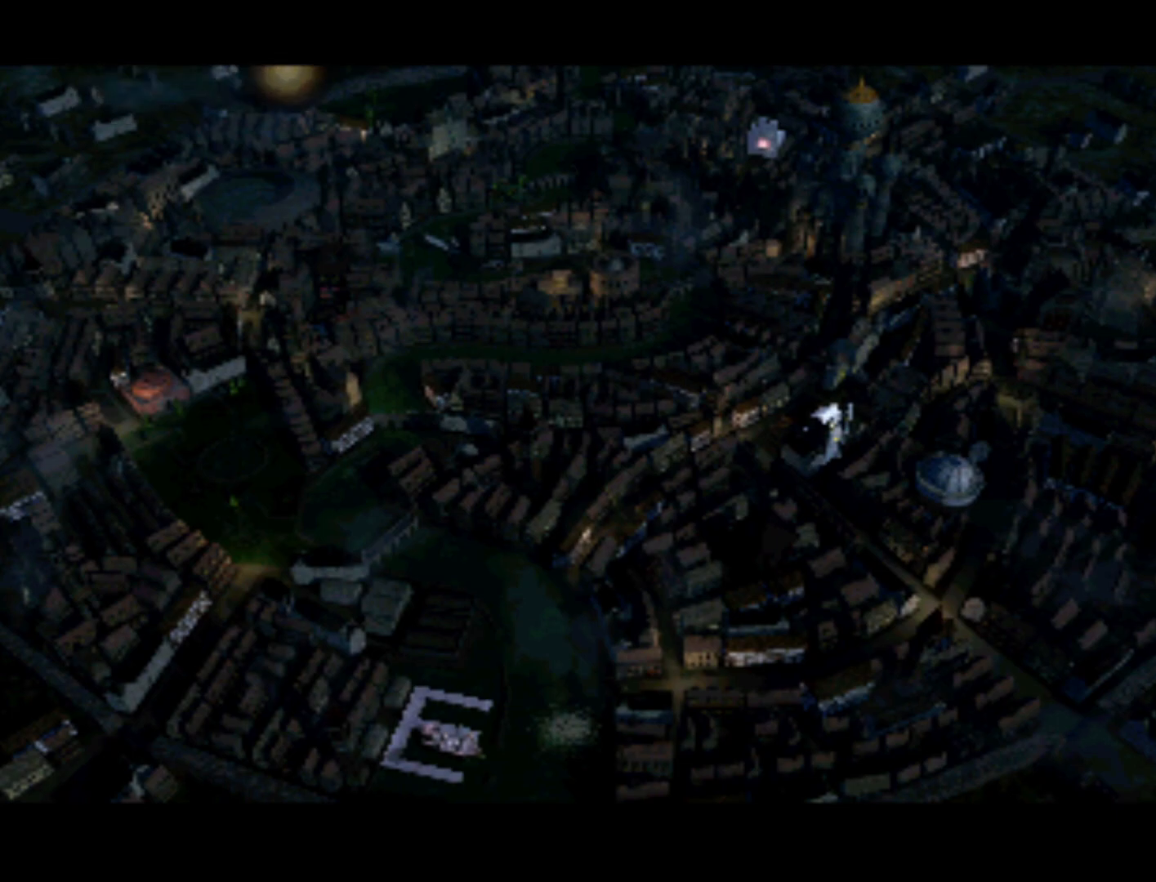
{"buttons": [], "left_stick": "center", "right_stick": "center", "events": [[133, "DPAD_DOWN", "up"]]}
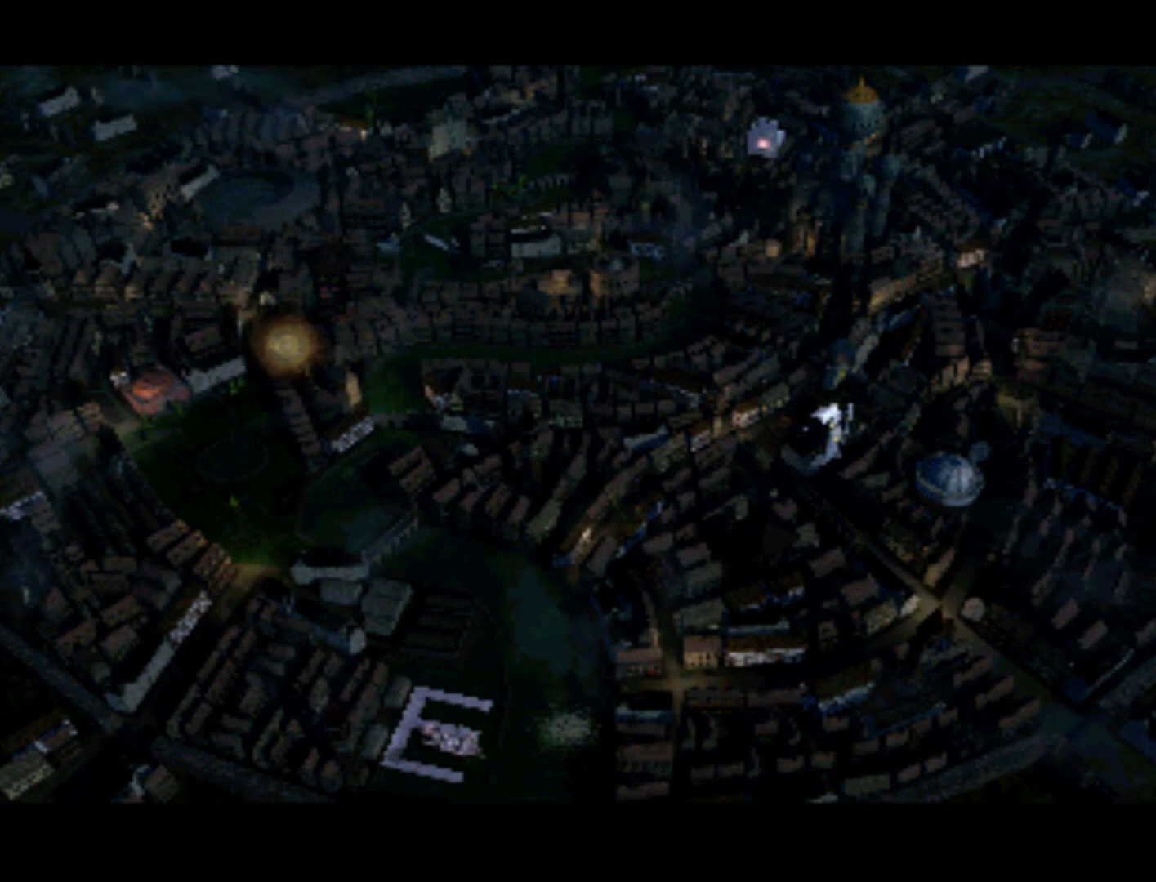
{"buttons": ["DPAD_DOWN"], "left_stick": "center", "right_stick": "center", "events": [[167, "DPAD_DOWN", "down"], [317, "DPAD_DOWN", "up"], [450, "DPAD_DOWN", "down"]]}
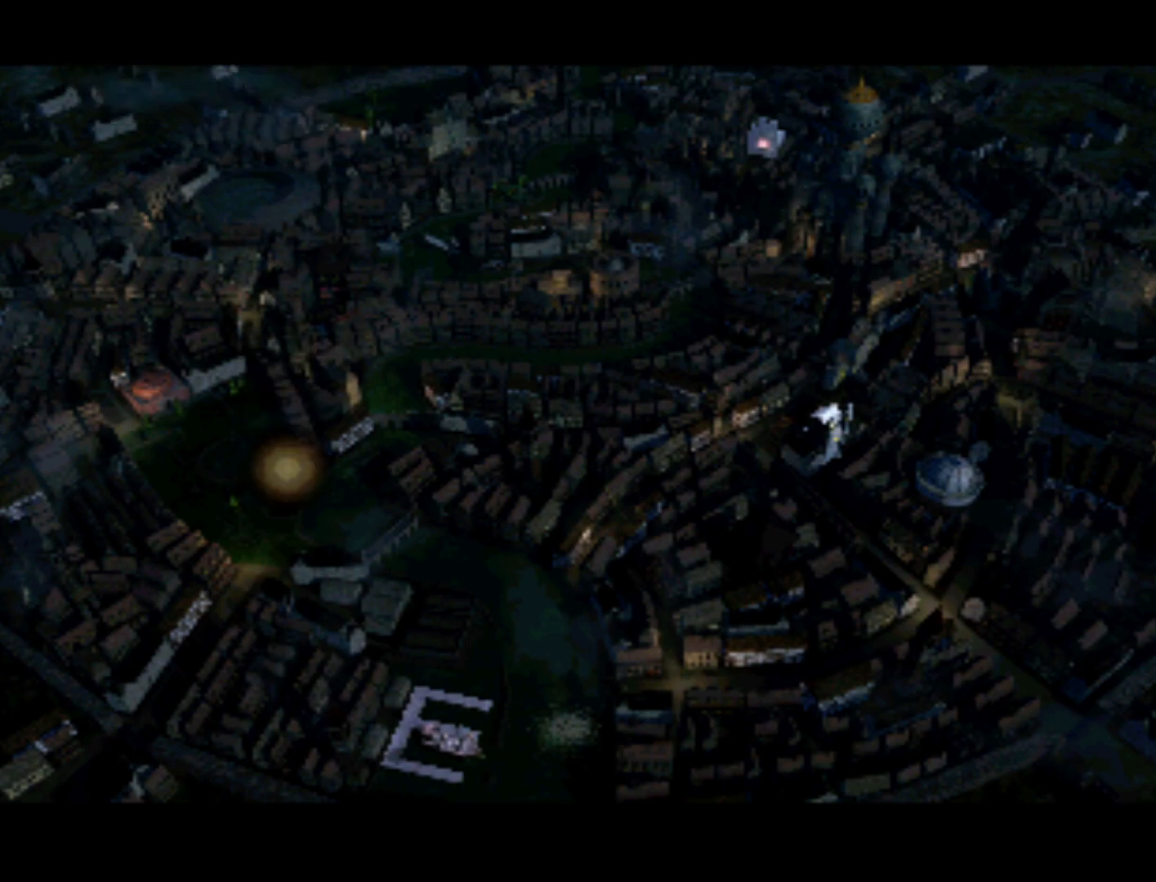
{"buttons": [], "left_stick": "center", "right_stick": "center", "events": [[83, "DPAD_DOWN", "up"]]}
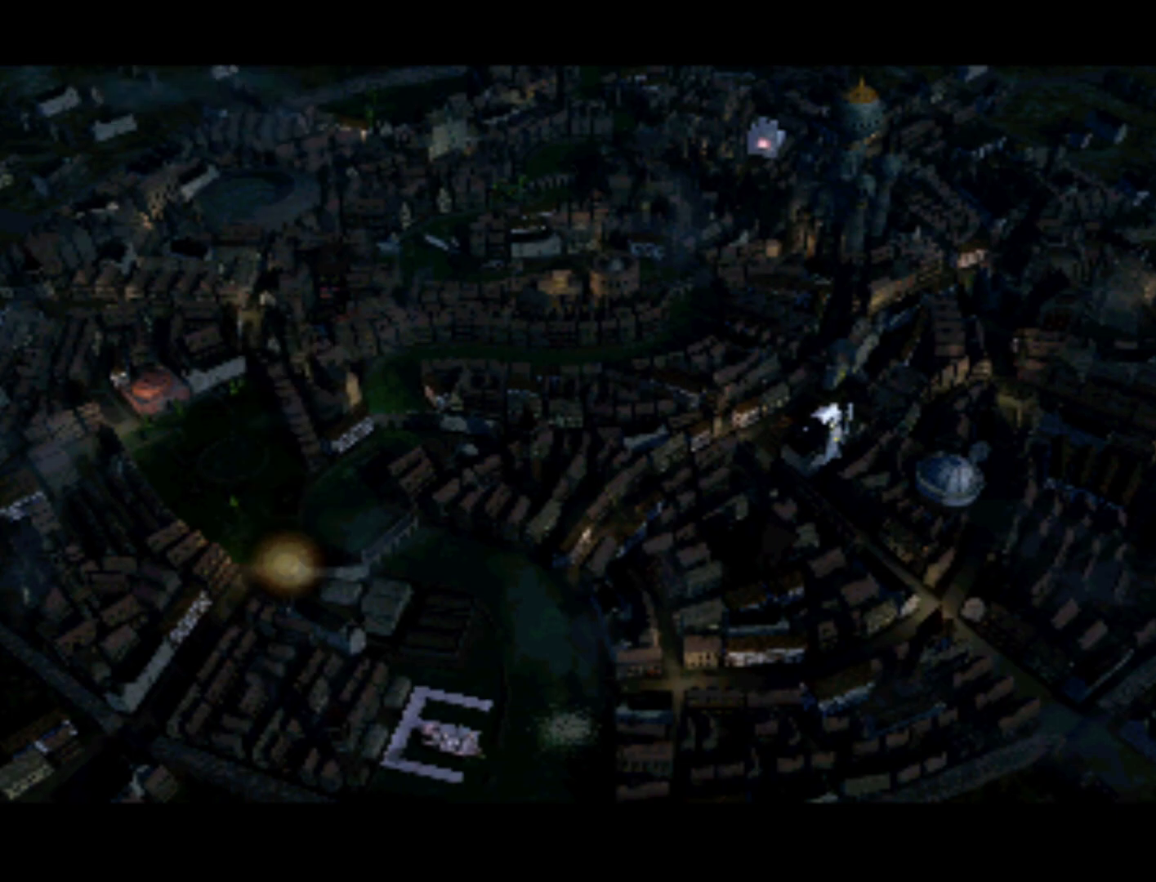
{"buttons": ["DPAD_RIGHT"], "left_stick": "center", "right_stick": "center", "events": [[183, "DPAD_DOWN", "down"], [317, "DPAD_DOWN", "up"], [383, "DPAD_RIGHT", "down"]]}
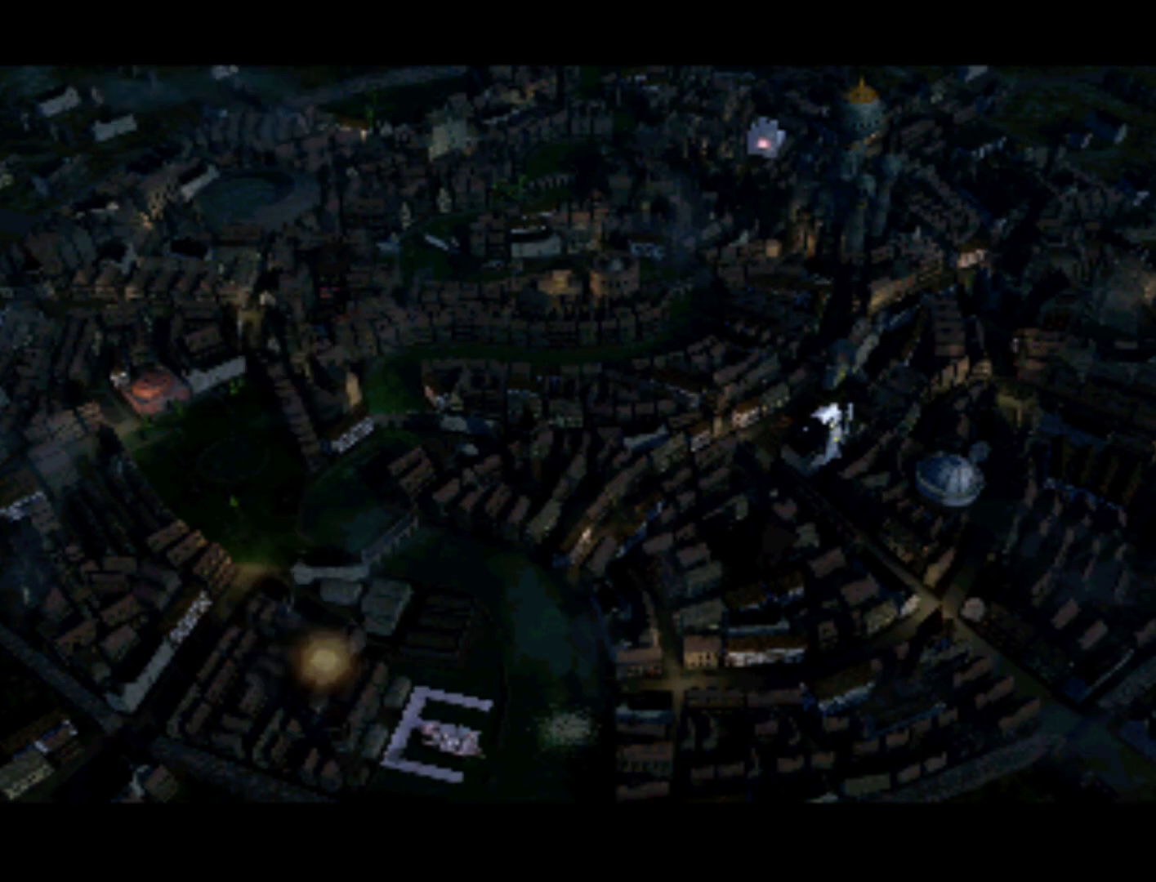
{"buttons": ["DPAD_LEFT"], "left_stick": "center", "right_stick": "center", "events": [[333, "DPAD_RIGHT", "up"], [367, "DPAD_LEFT", "down"]]}
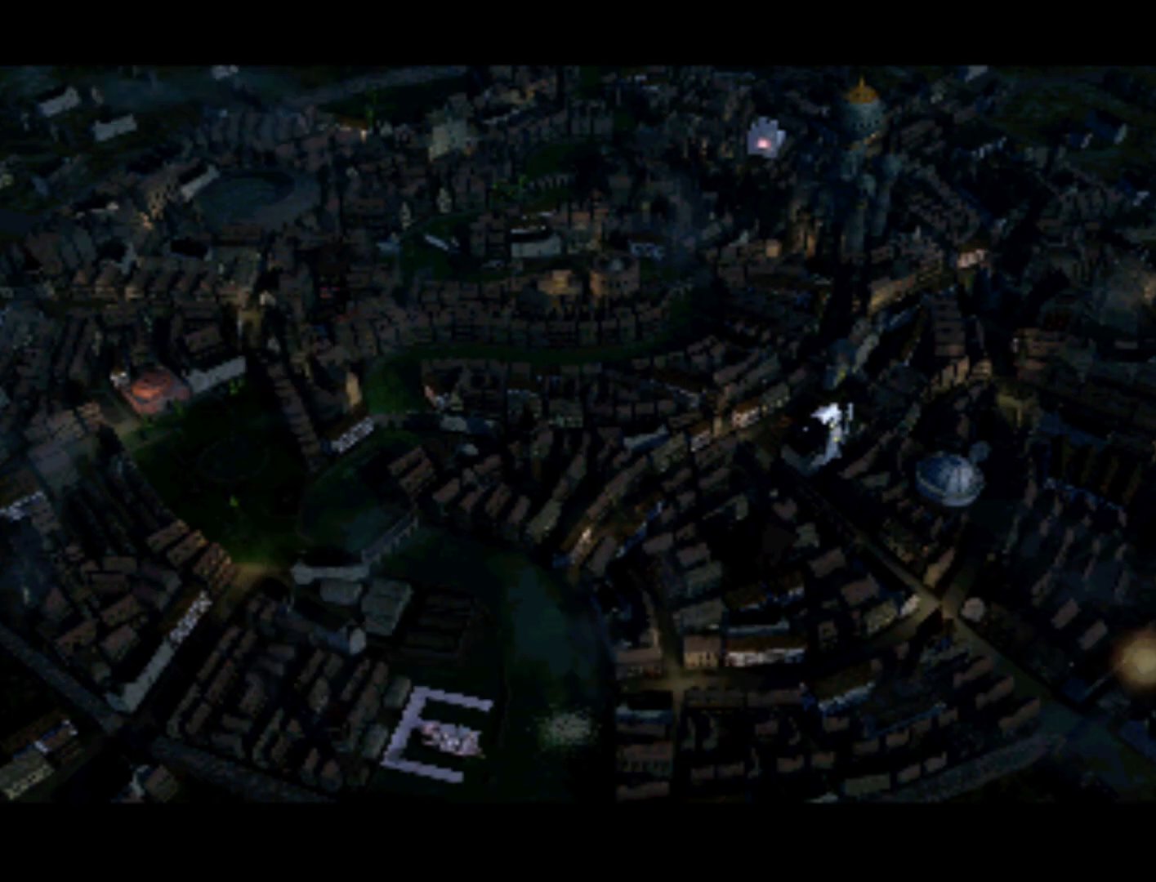
{"buttons": ["DPAD_RIGHT"], "left_stick": "center", "right_stick": "center", "events": [[300, "DPAD_LEFT", "up"], [317, "DPAD_RIGHT", "down"]]}
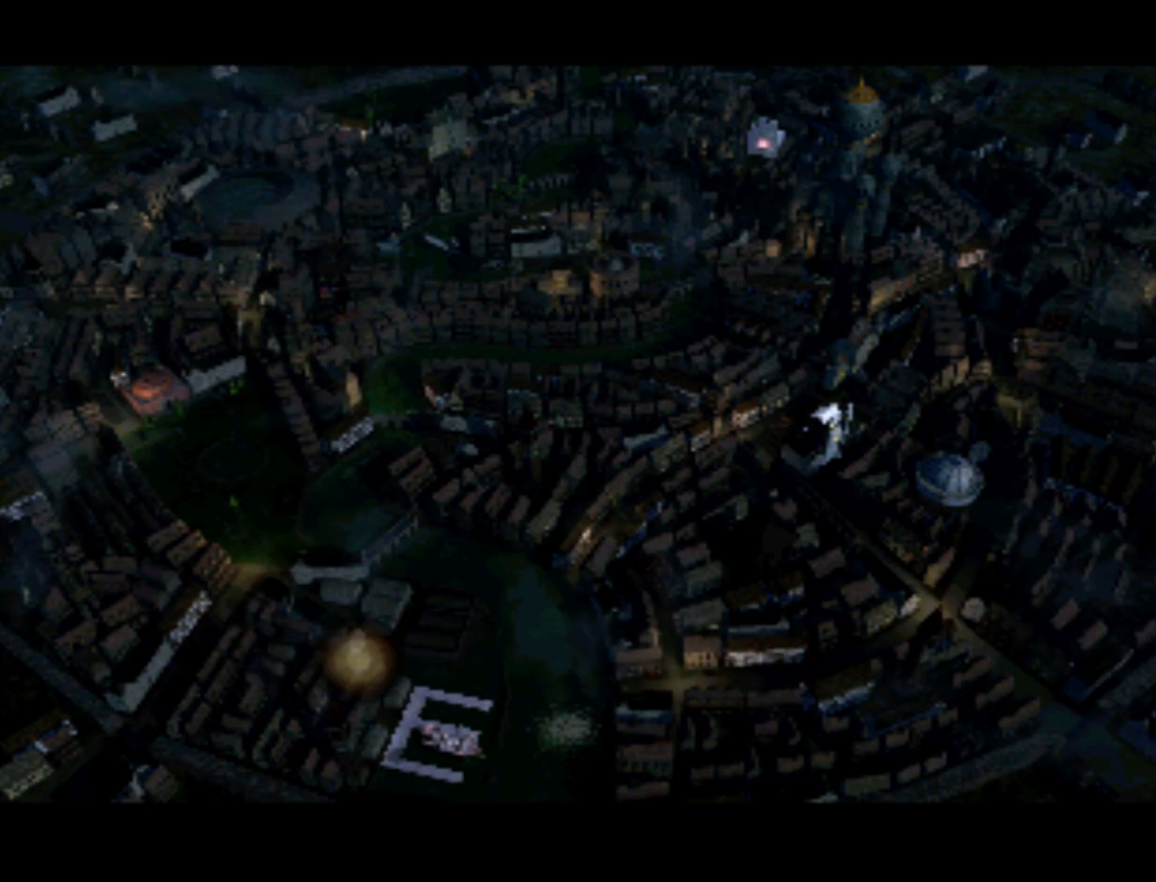
{"buttons": ["DPAD_LEFT"], "left_stick": "center", "right_stick": "center", "events": [[233, "DPAD_LEFT", "down"], [233, "DPAD_RIGHT", "up"]]}
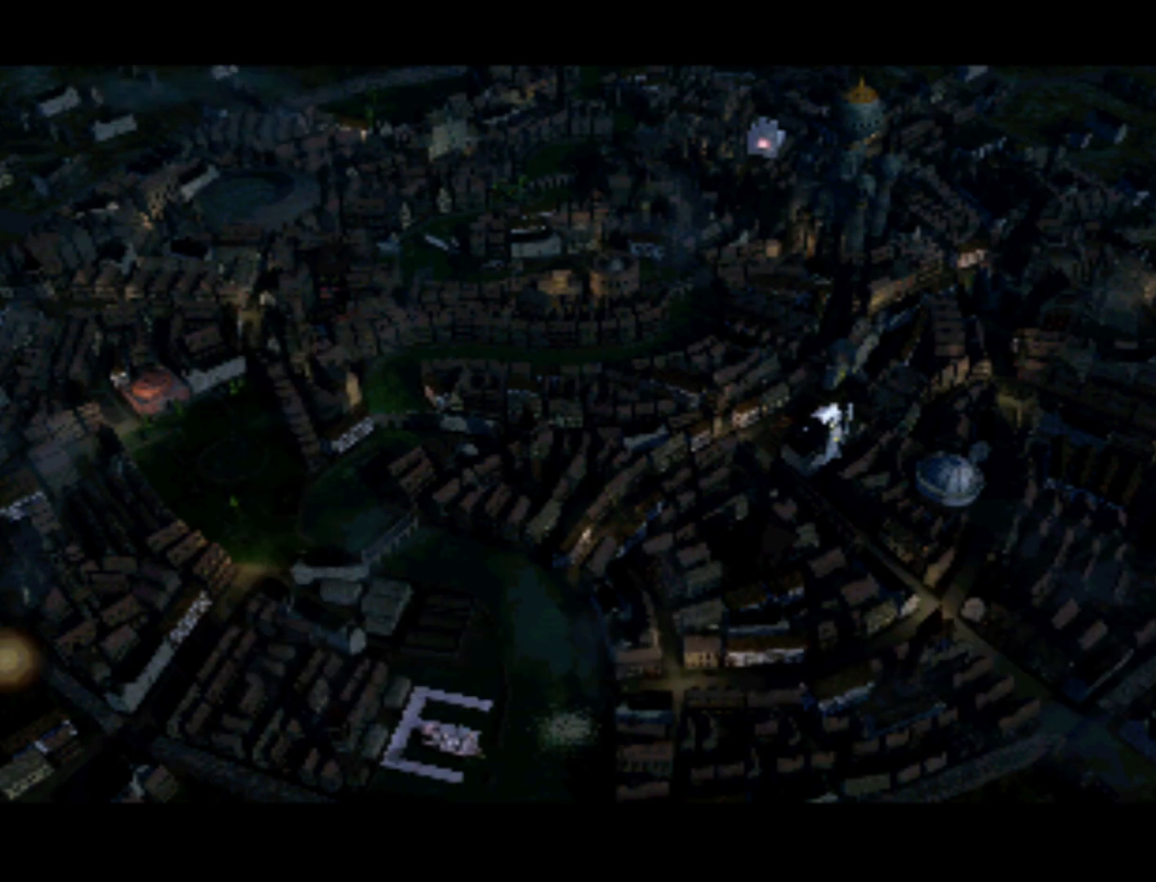
{"buttons": ["DPAD_RIGHT"], "left_stick": "center", "right_stick": "center", "events": [[200, "DPAD_LEFT", "up"], [217, "DPAD_DOWN", "down"], [233, "DPAD_DOWN", "up"], [250, "DPAD_RIGHT", "down"]]}
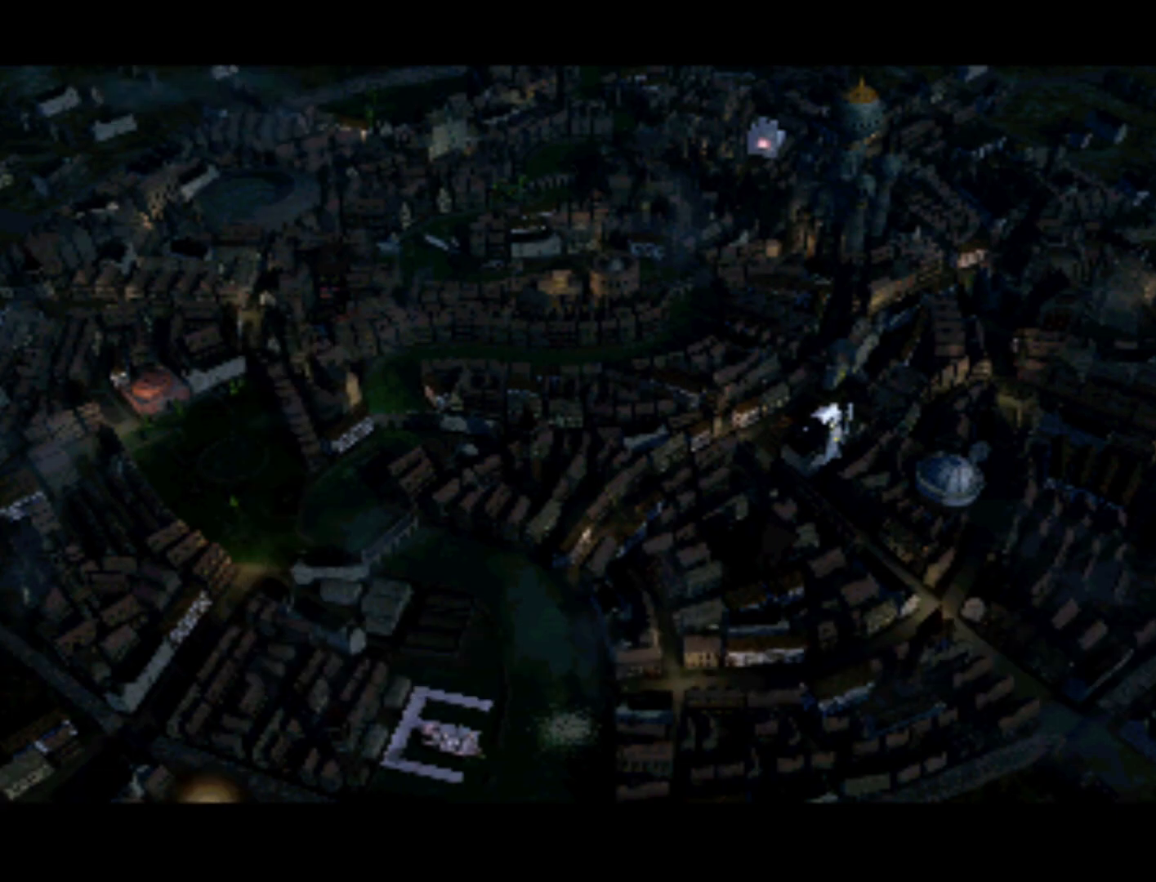
{"buttons": [], "left_stick": "center", "right_stick": "center", "events": [[167, "DPAD_RIGHT", "up"], [183, "DPAD_LEFT", "down"], [450, "DPAD_LEFT", "up"]]}
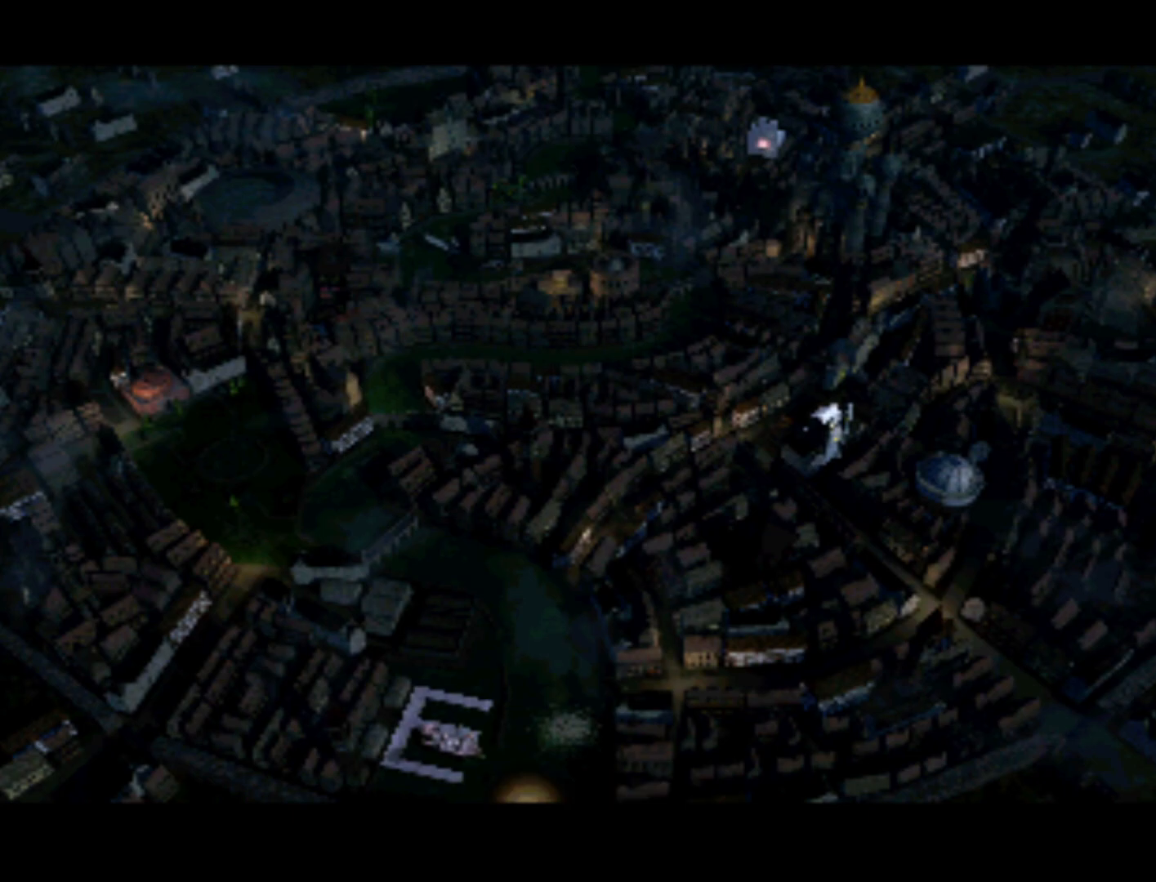
{"buttons": [], "left_stick": "center", "right_stick": "center", "events": []}
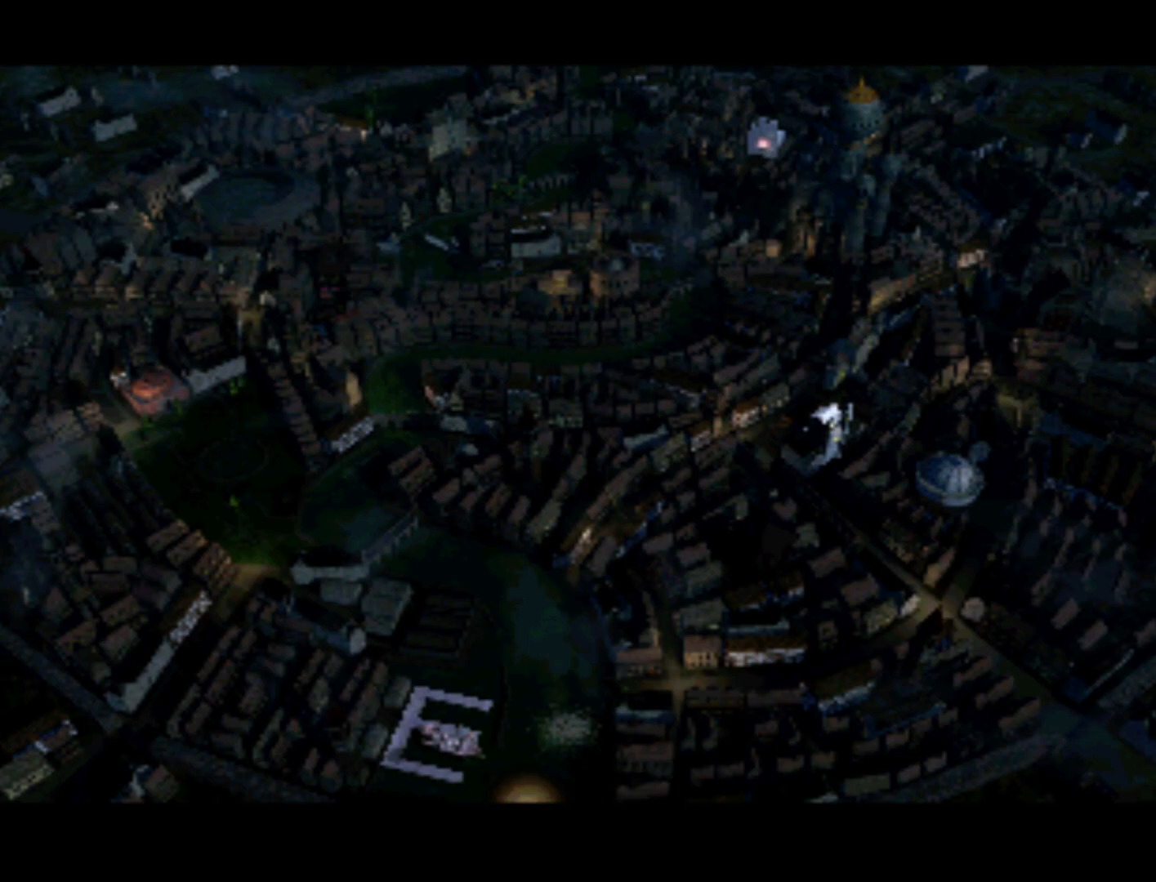
{"buttons": [], "left_stick": "center", "right_stick": "center", "events": [[67, "DPAD_UP", "down"], [183, "DPAD_LEFT", "down"], [183, "DPAD_UP", "up"], [283, "DPAD_LEFT", "up"]]}